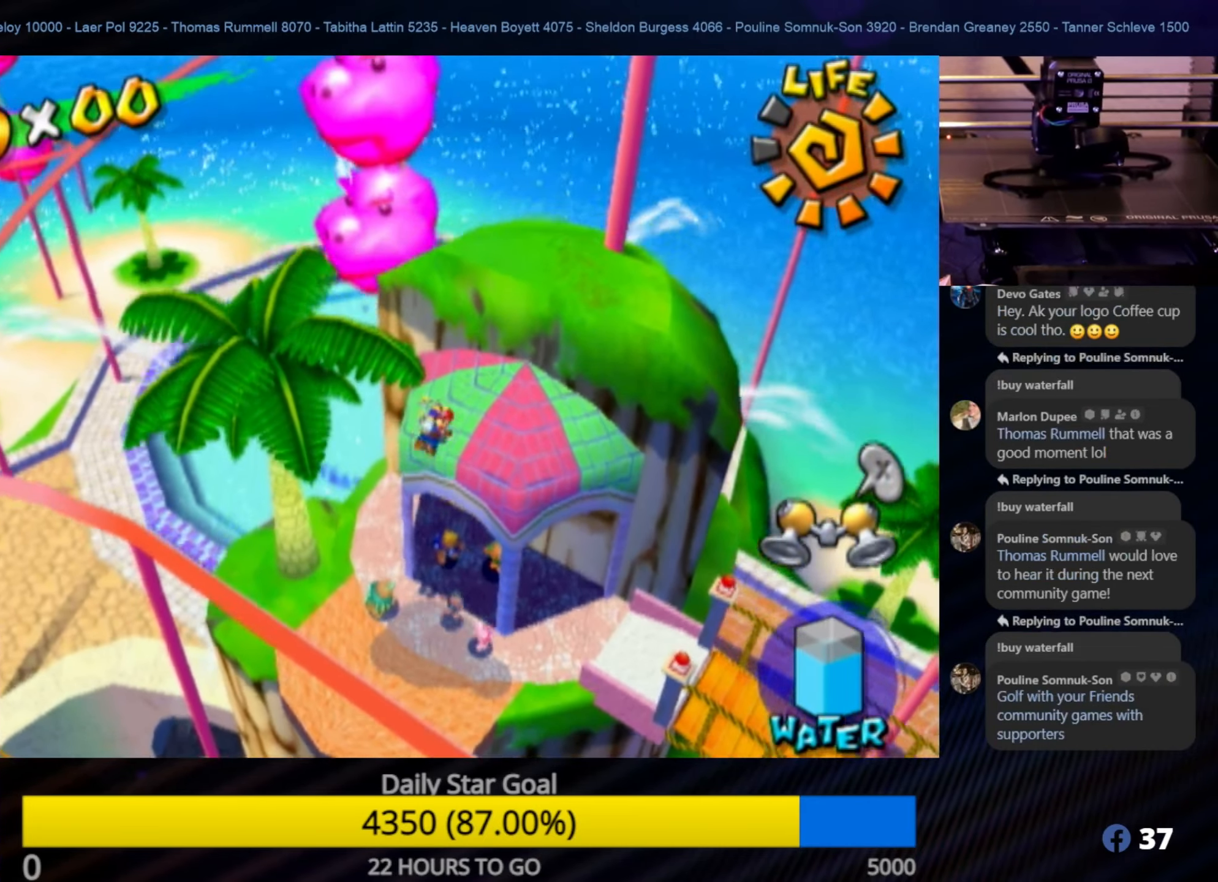
Gameplay with a controller (Nintendo layout); each line is a JSON object with the inputs held at the frame after it. "events" lists button and stick changes between this image and that frame as [ms after this image, input, new state], when the widget could be followed in between. Not read: L3 R3.
{"buttons": ["A"], "left_stick": "up-right", "right_stick": "center", "events": [[33, "A", "down"], [150, "A", "up"], [233, "A", "down"], [316, "A", "up"], [466, "A", "down"]]}
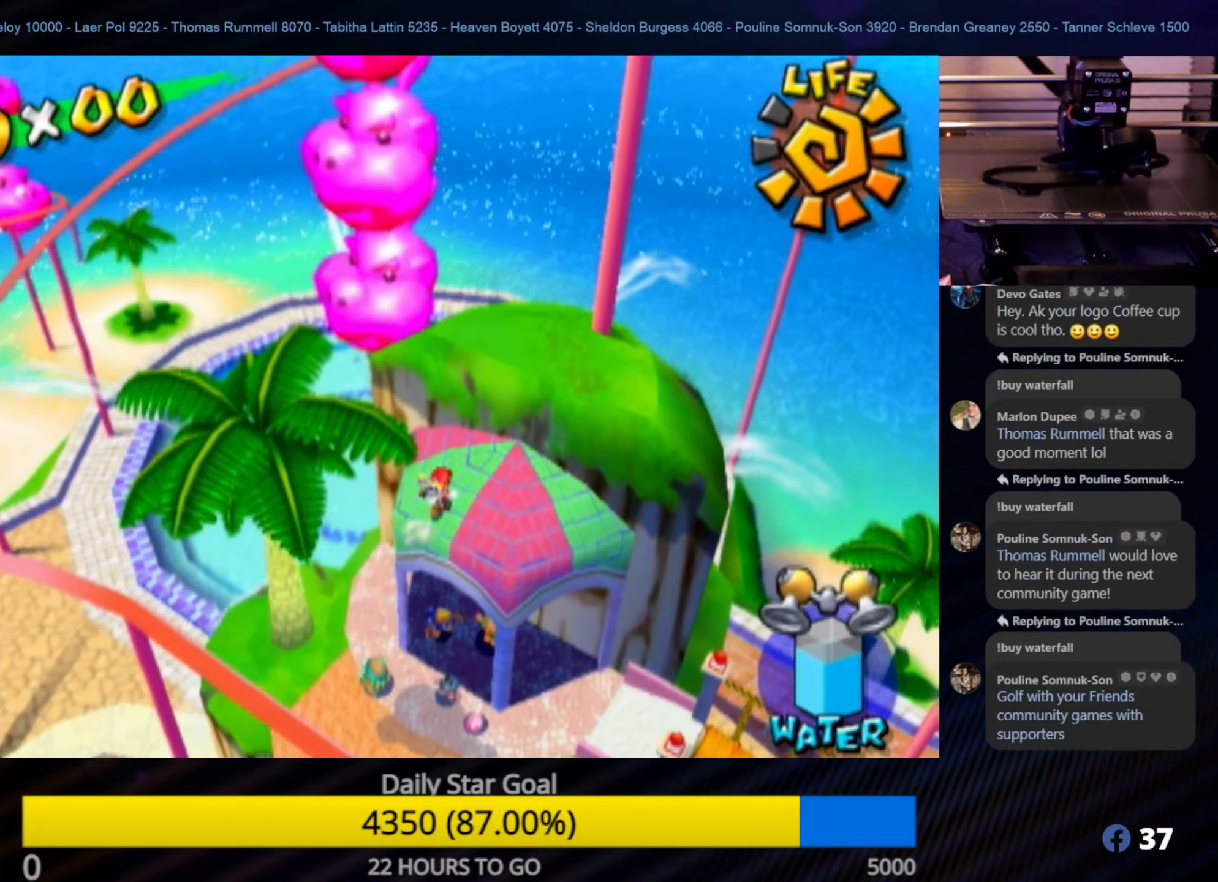
{"buttons": [], "left_stick": "center", "right_stick": "center", "events": [[133, "A", "up"], [250, "A", "down"], [300, "A", "up"], [333, "left_stick", "center"]]}
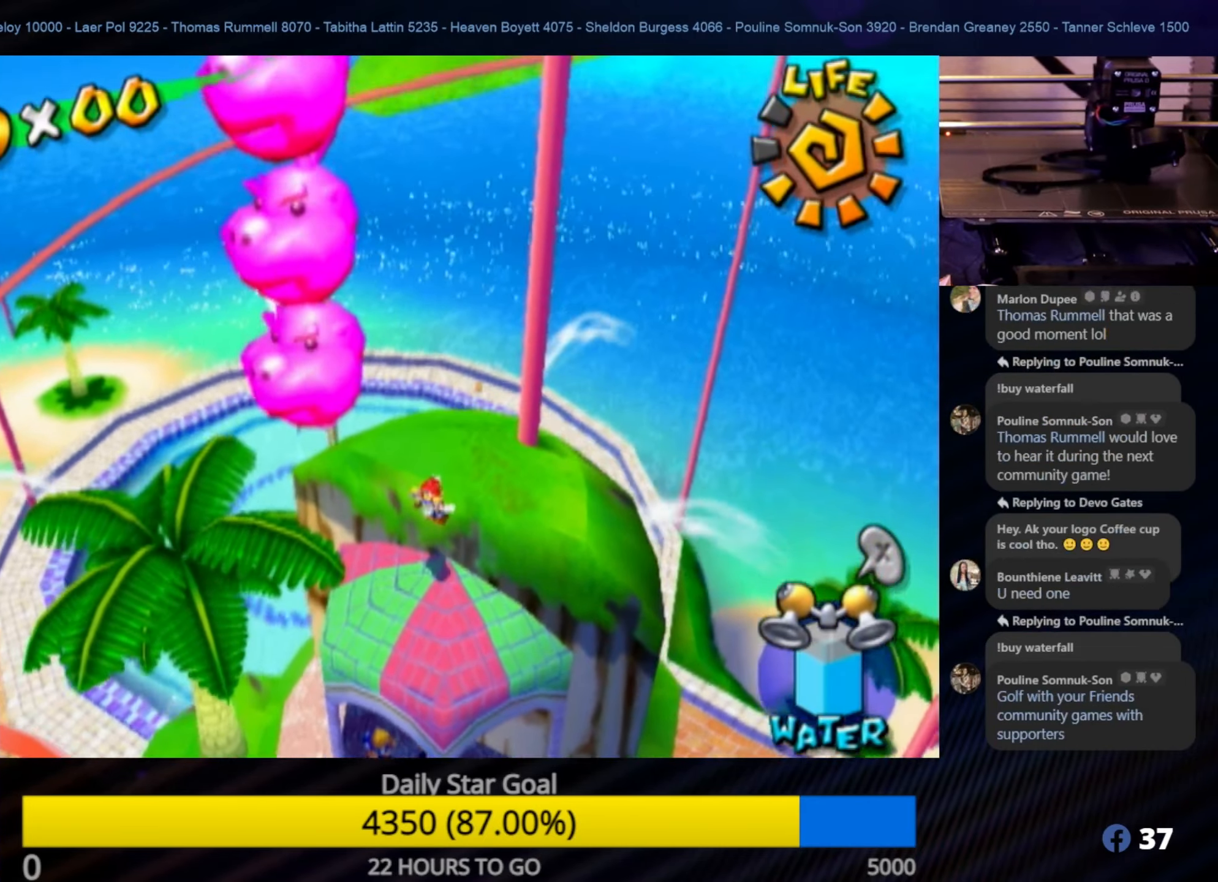
{"buttons": [], "left_stick": "up-right", "right_stick": "center", "events": [[133, "right_stick", "down-left"], [216, "right_stick", "down"], [433, "left_stick", "up-right"], [450, "right_stick", "center"]]}
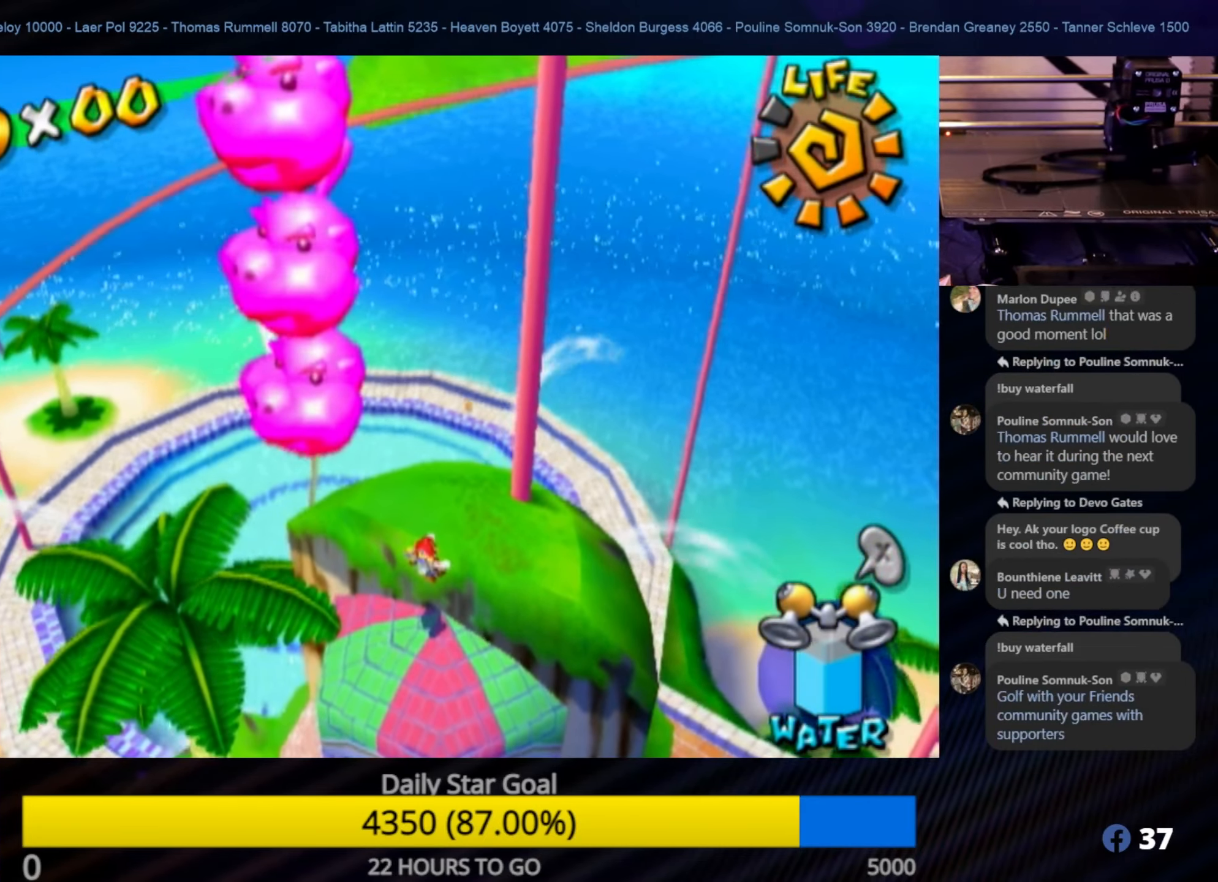
{"buttons": [], "left_stick": "center", "right_stick": "down", "events": [[116, "left_stick", "up"], [267, "right_stick", "down"], [317, "left_stick", "center"]]}
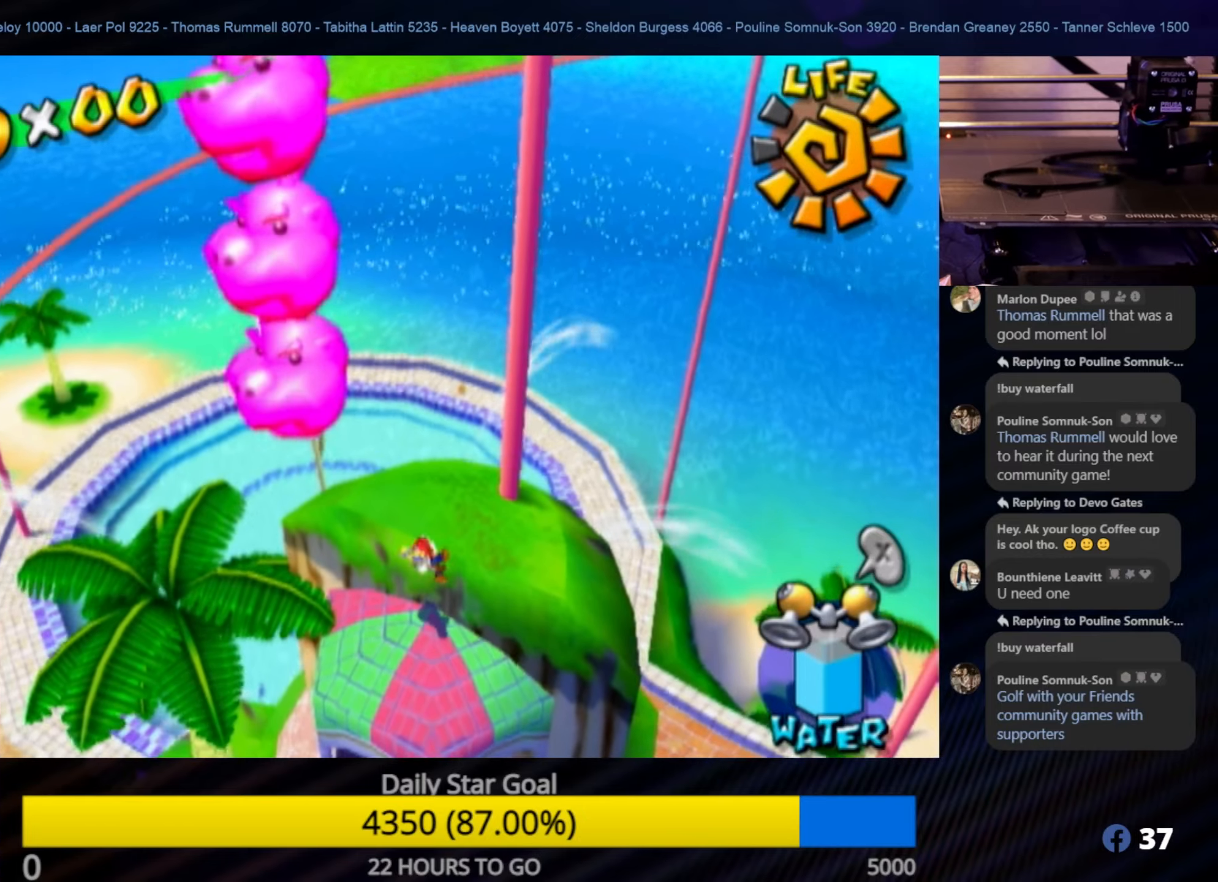
{"buttons": [], "left_stick": "center", "right_stick": "down-right", "events": [[33, "left_stick", "up-right"], [367, "left_stick", "center"], [500, "right_stick", "down-right"]]}
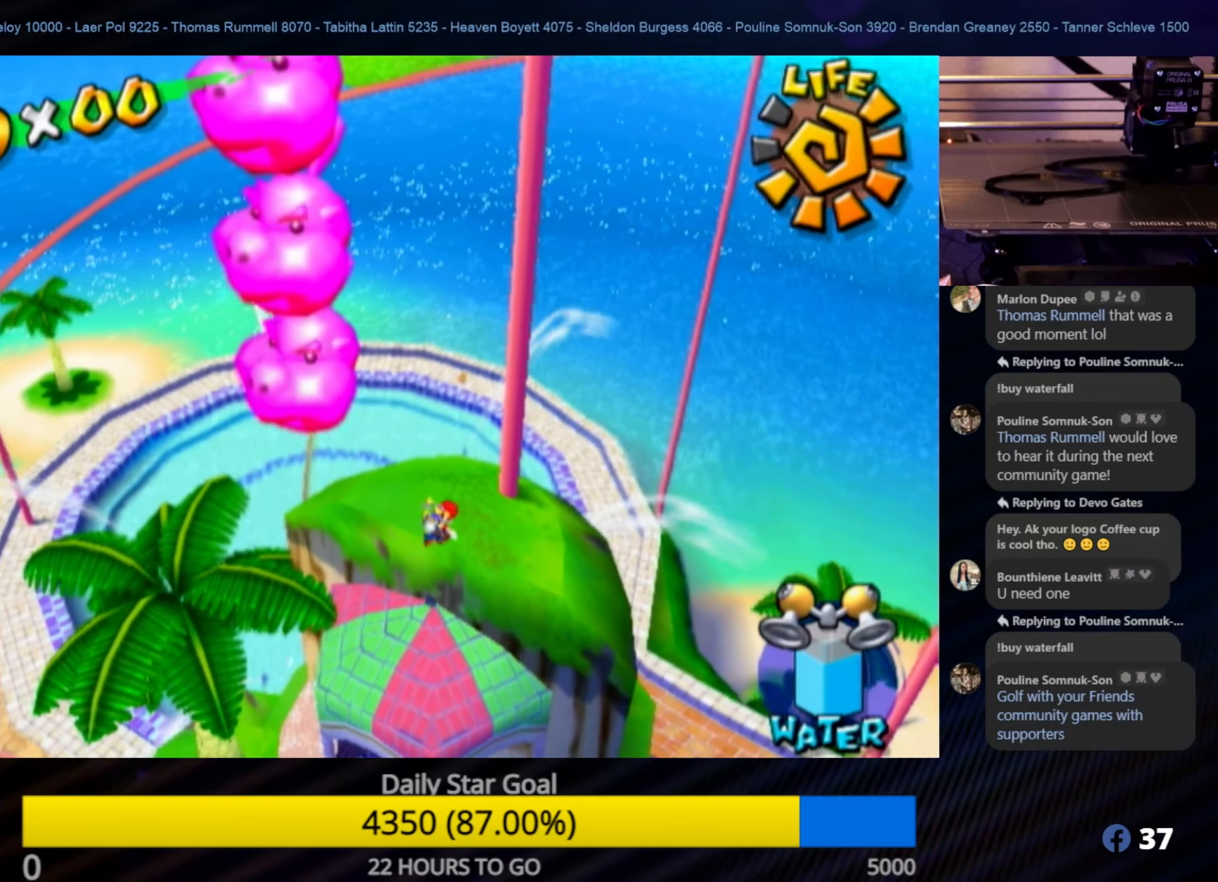
{"buttons": [], "left_stick": "center", "right_stick": "down-right", "events": [[67, "left_stick", "up"], [183, "right_stick", "center"], [433, "left_stick", "center"], [500, "right_stick", "down-right"]]}
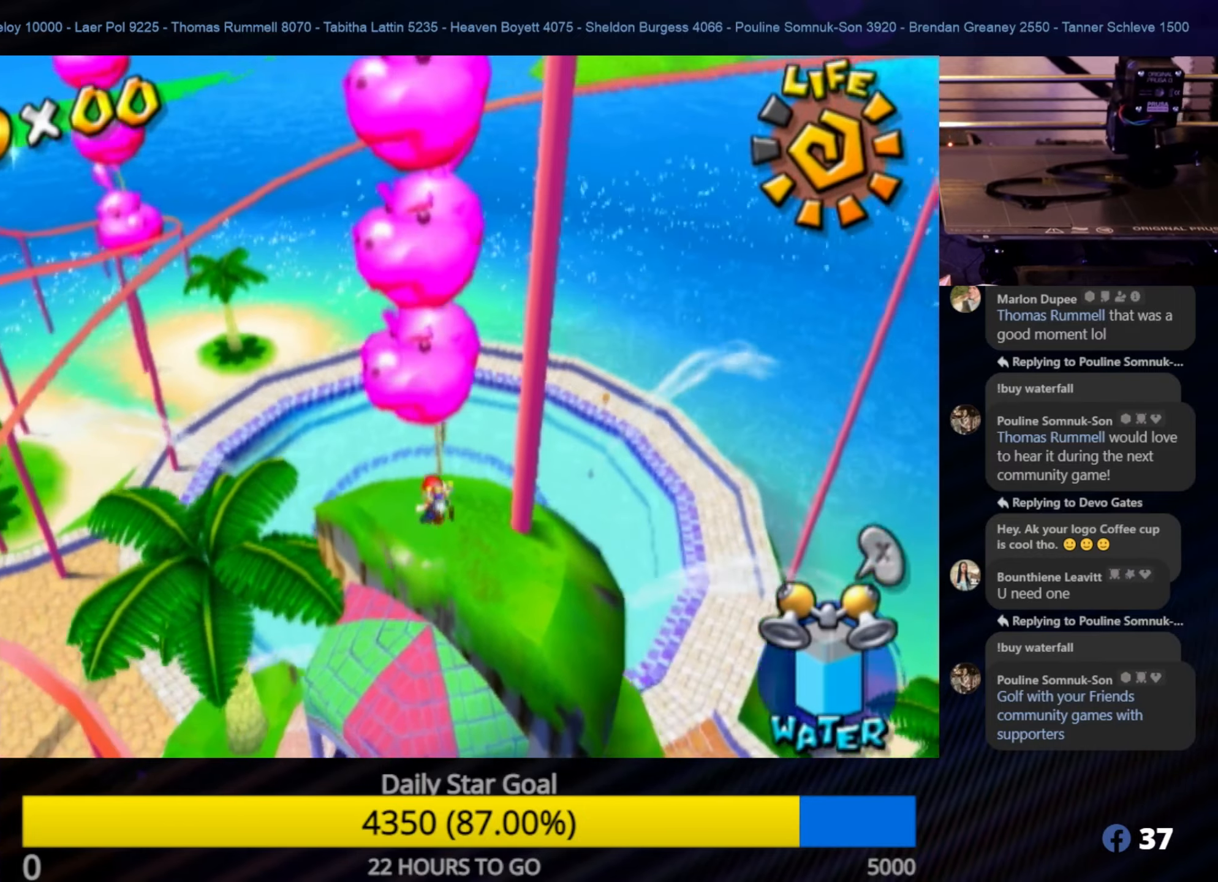
{"buttons": [], "left_stick": "center", "right_stick": "center", "events": [[250, "right_stick", "center"]]}
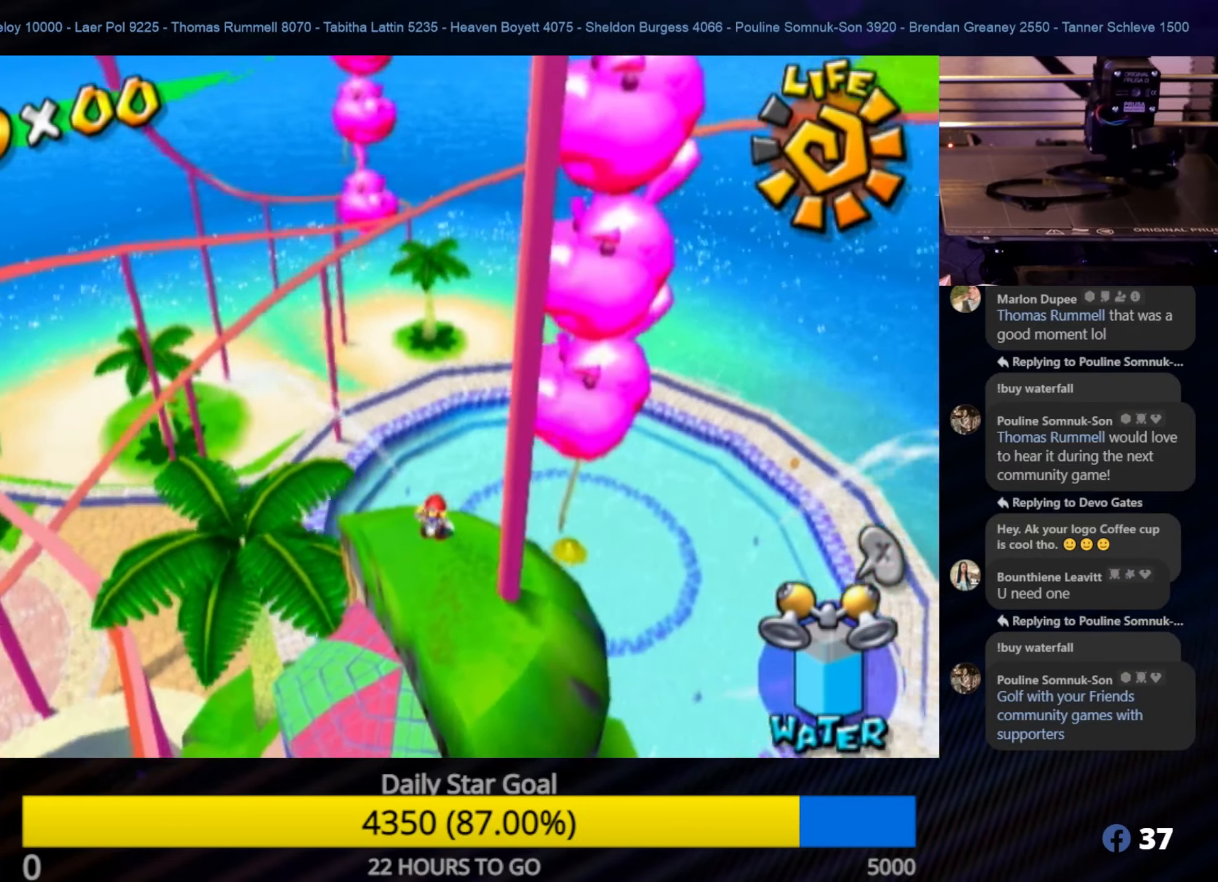
{"buttons": [], "left_stick": "center", "right_stick": "center", "events": [[100, "right_stick", "down-right"], [417, "right_stick", "center"]]}
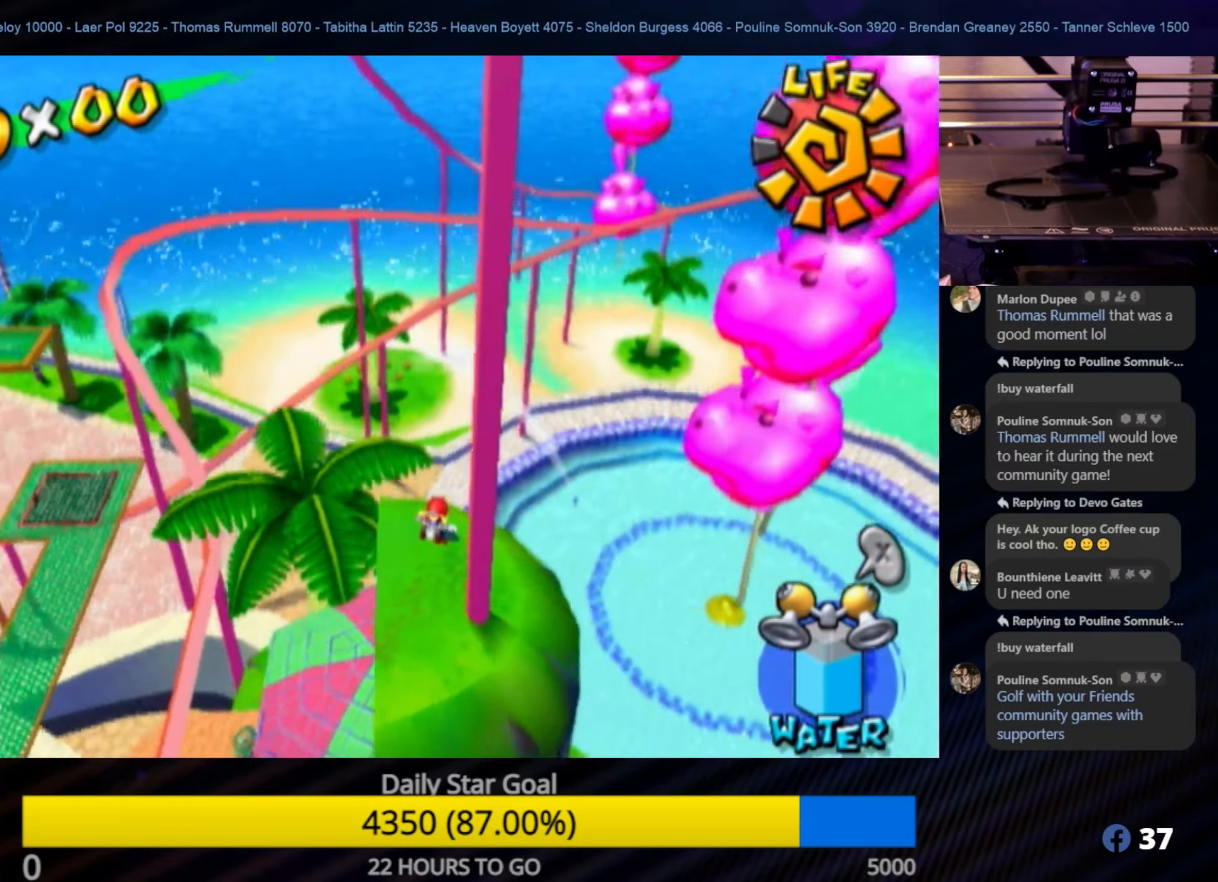
{"buttons": [], "left_stick": "center", "right_stick": "right", "events": [[317, "right_stick", "down-right"], [383, "right_stick", "right"]]}
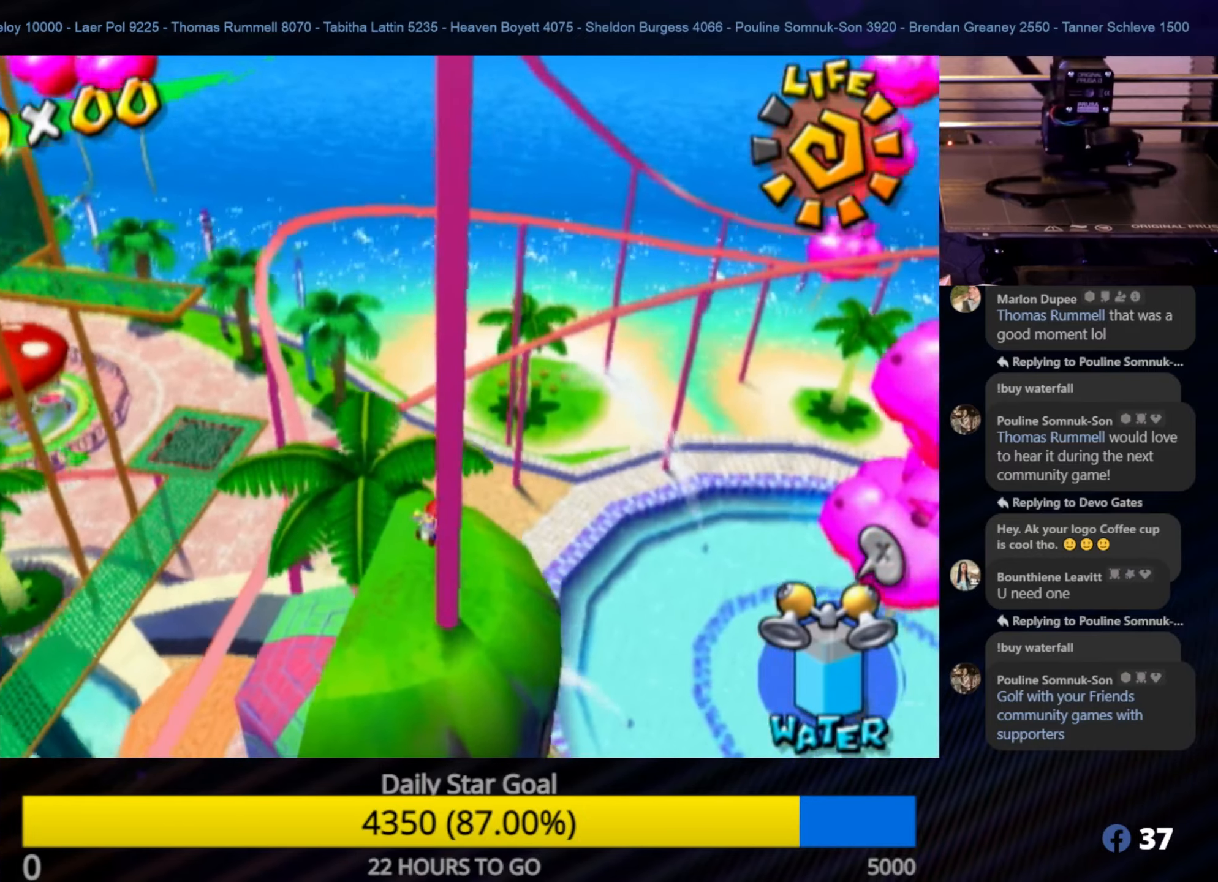
{"buttons": [], "left_stick": "center", "right_stick": "right", "events": [[50, "right_stick", "center"], [417, "right_stick", "right"]]}
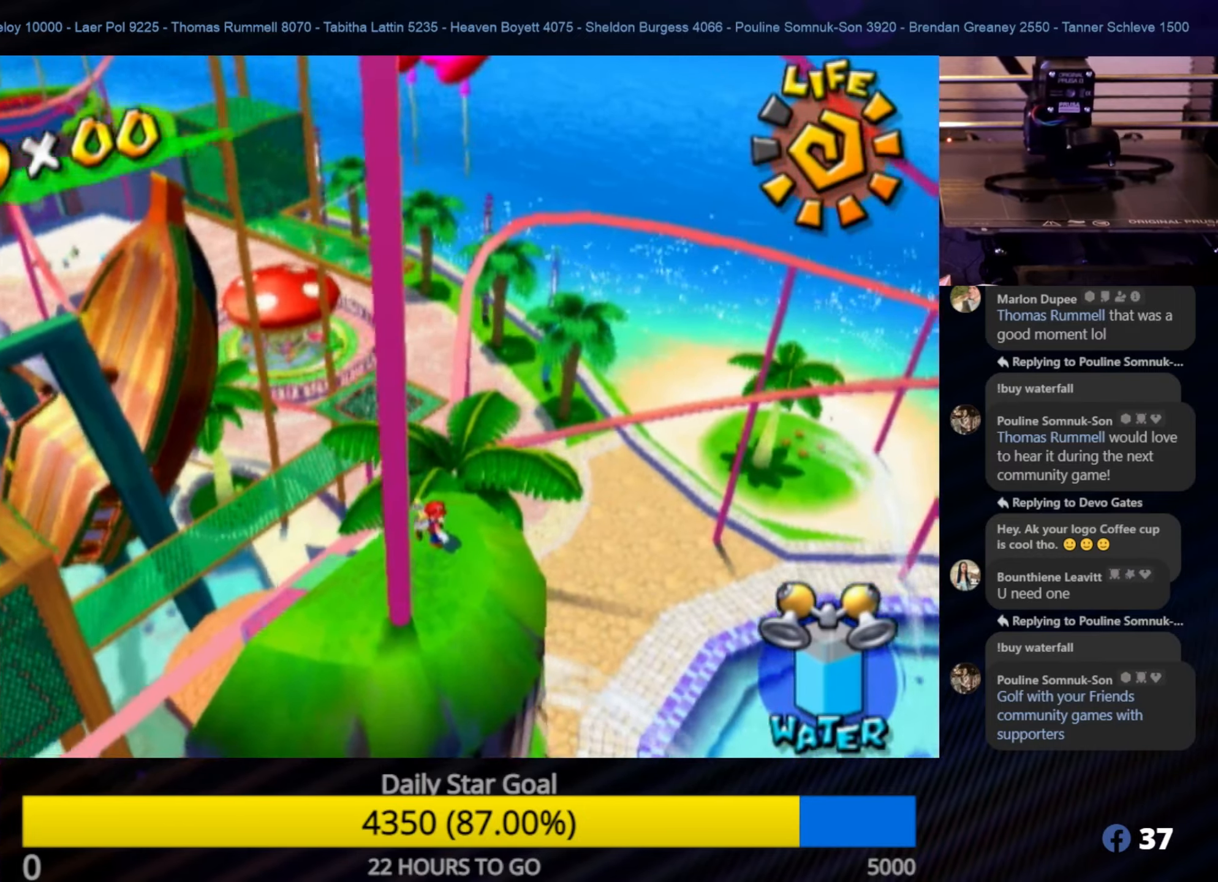
{"buttons": [], "left_stick": "center", "right_stick": "center", "events": [[117, "right_stick", "up-right"], [467, "right_stick", "center"]]}
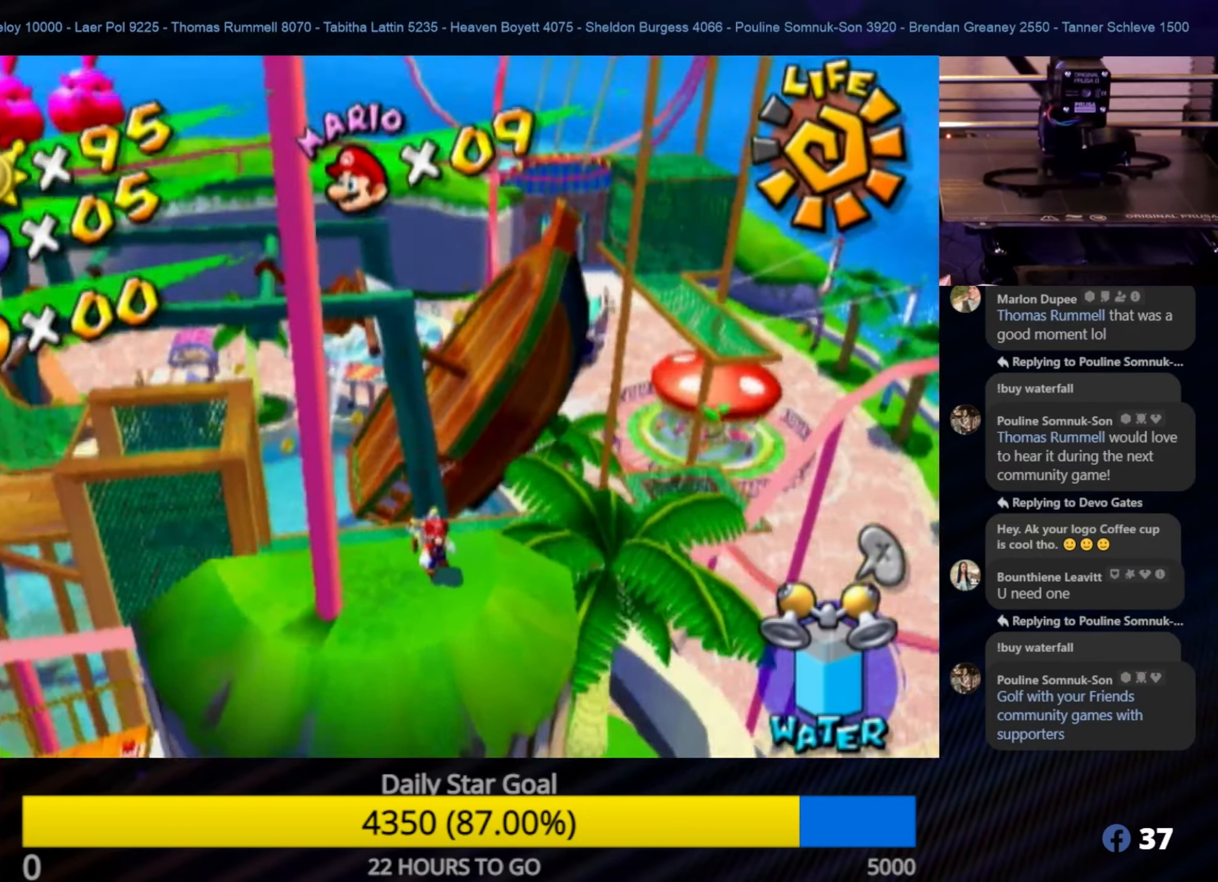
{"buttons": [], "left_stick": "center", "right_stick": "center", "events": [[200, "right_stick", "up"], [450, "right_stick", "center"]]}
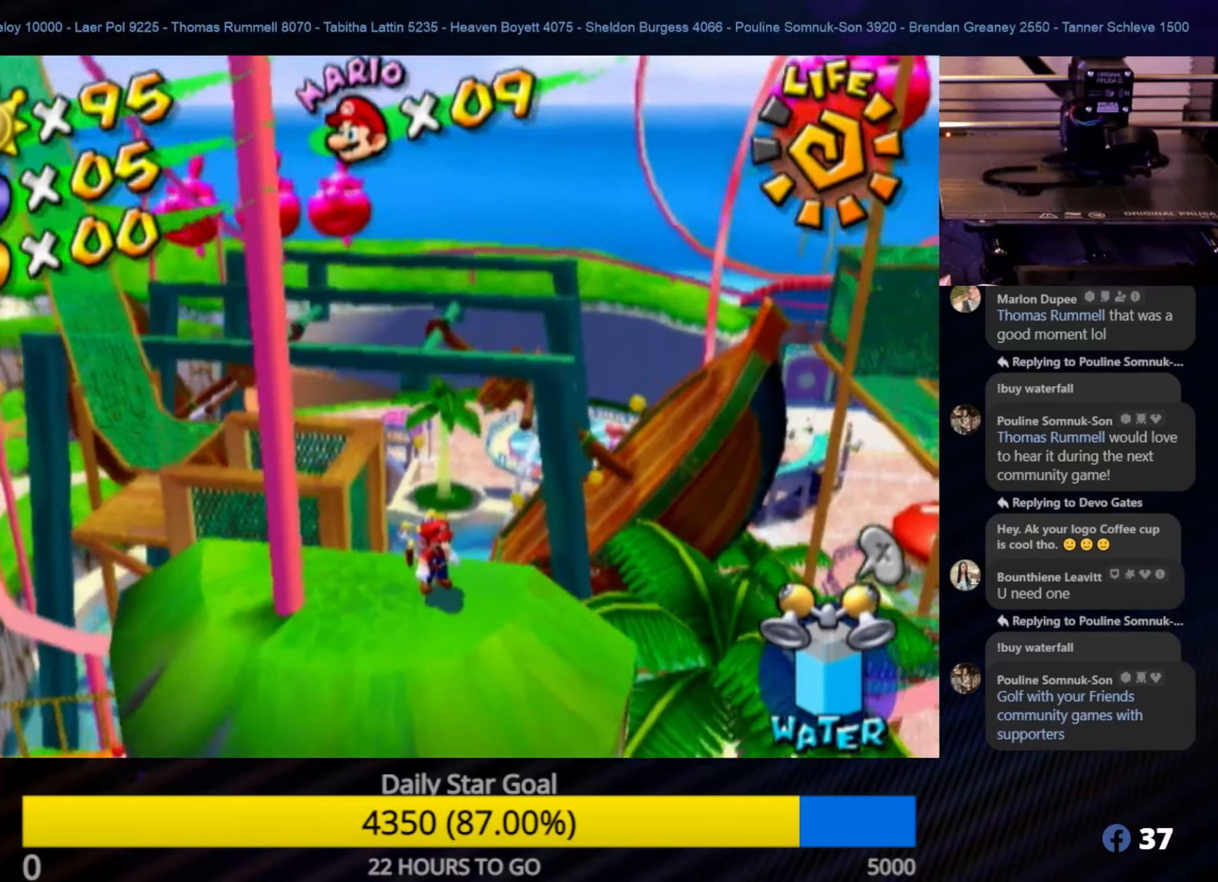
{"buttons": [], "left_stick": "center", "right_stick": "right", "events": [[267, "right_stick", "right"]]}
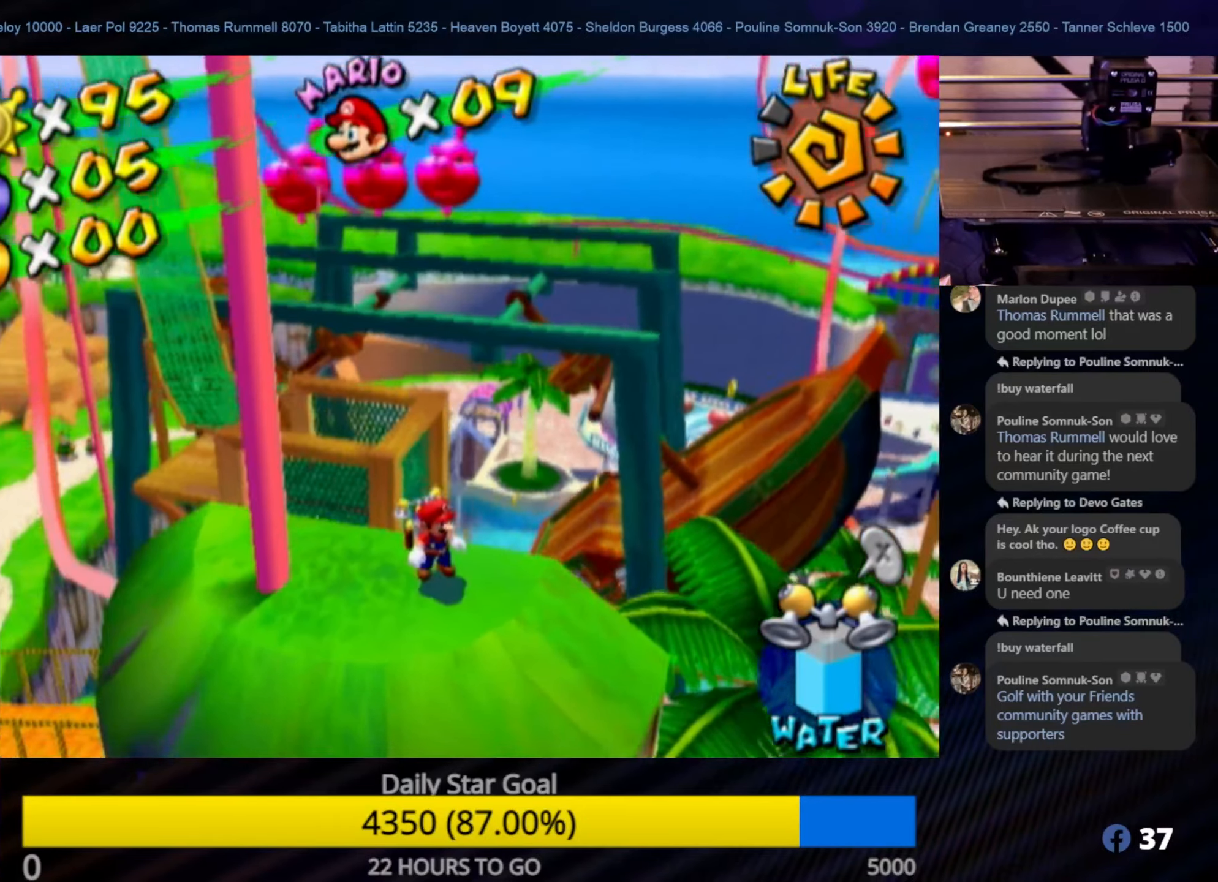
{"buttons": [], "left_stick": "center", "right_stick": "up", "events": [[100, "right_stick", "center"], [500, "right_stick", "up"]]}
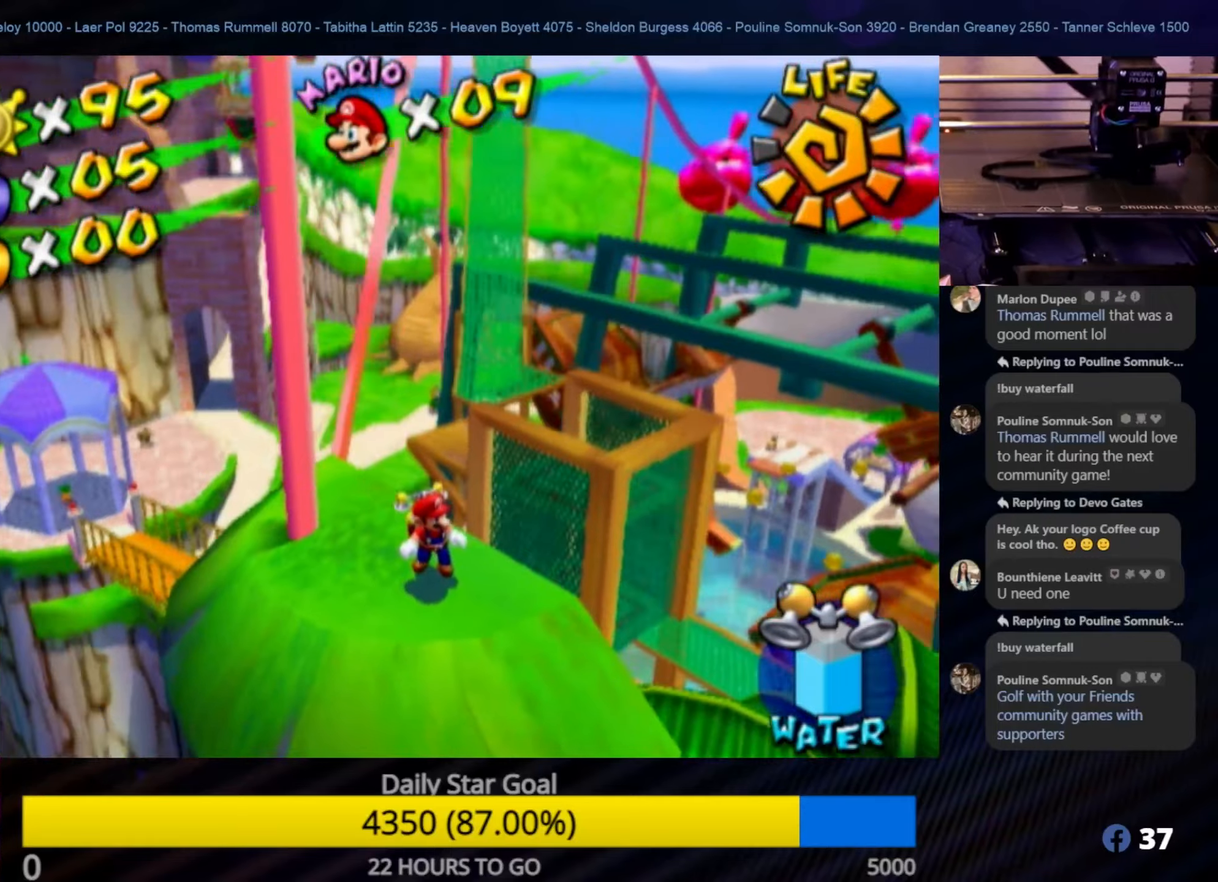
{"buttons": [], "left_stick": "center", "right_stick": "center", "events": [[234, "right_stick", "center"]]}
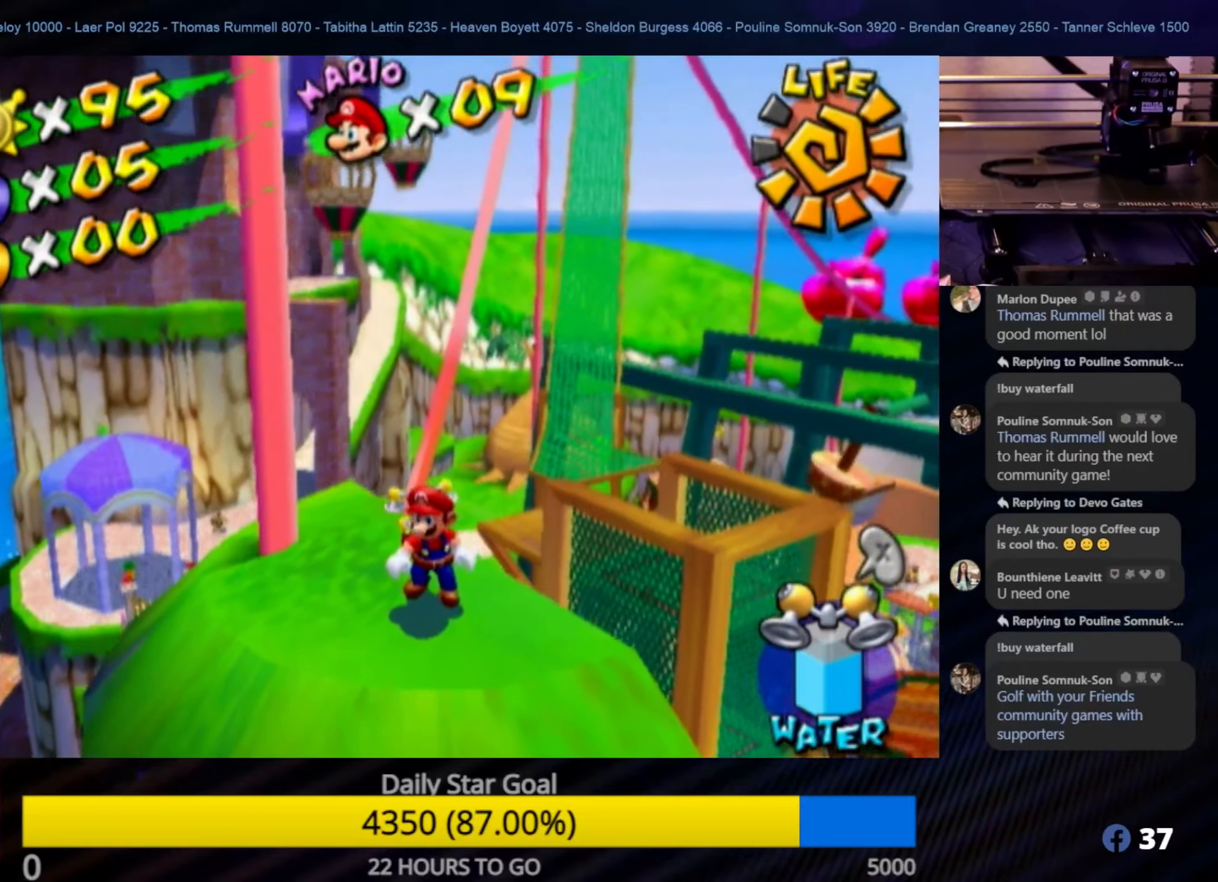
{"buttons": [], "left_stick": "center", "right_stick": "center", "events": [[217, "right_stick", "up"], [434, "right_stick", "center"]]}
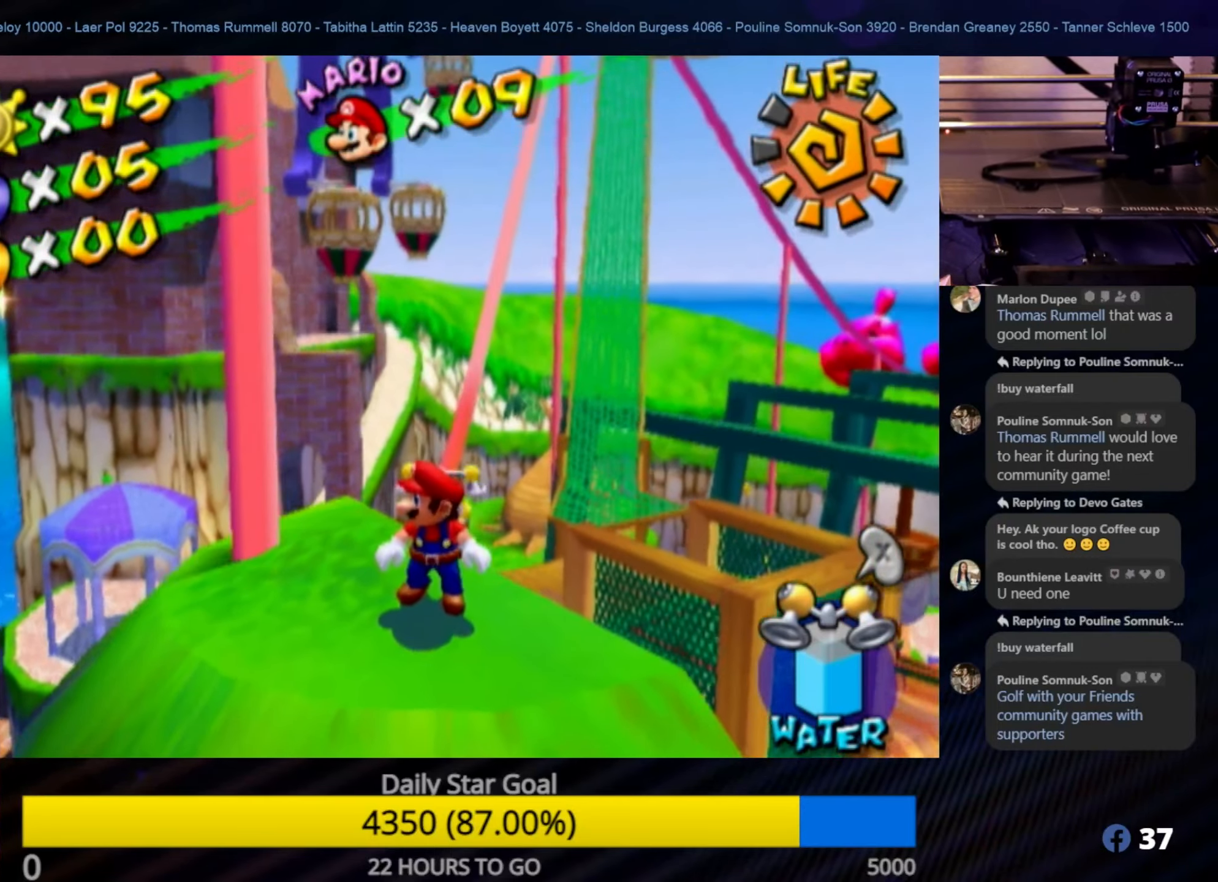
{"buttons": [], "left_stick": "center", "right_stick": "center", "events": []}
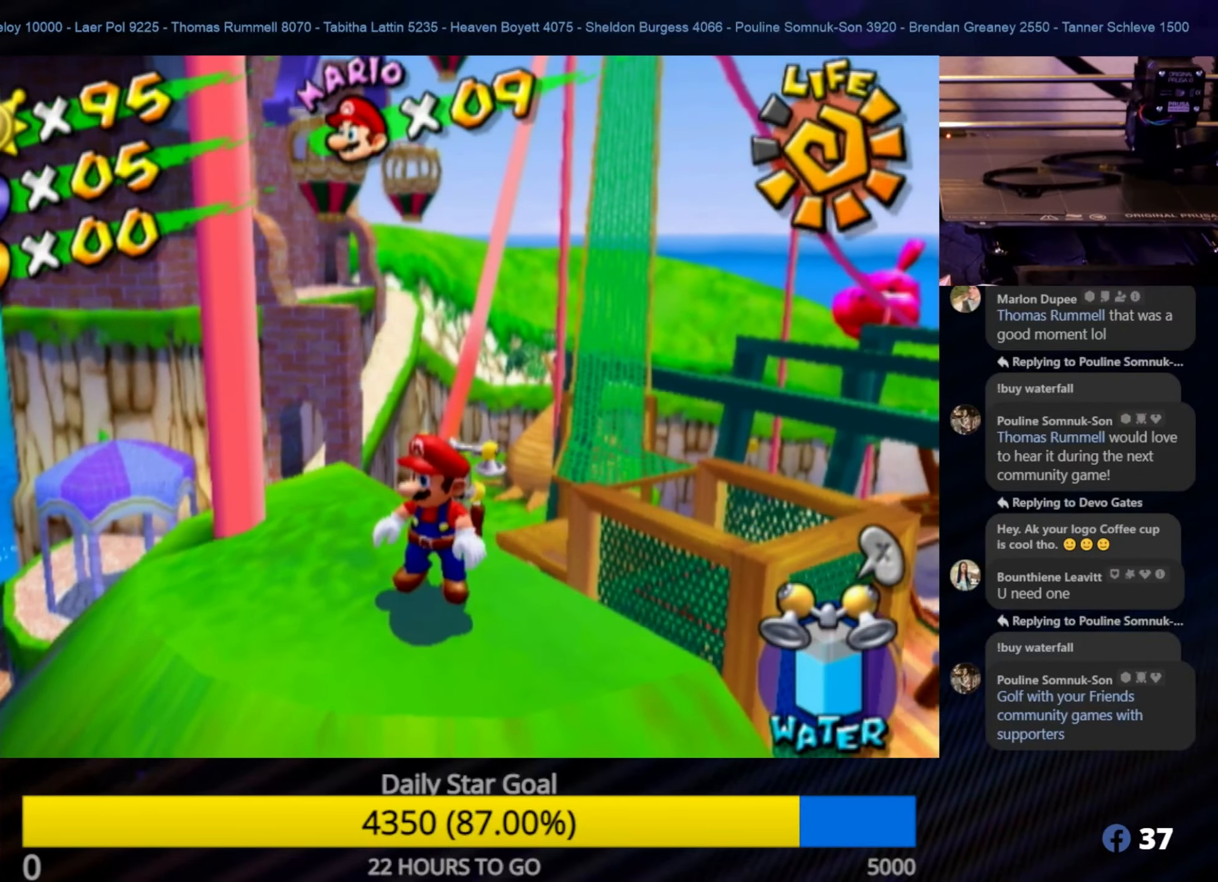
{"buttons": [], "left_stick": "center", "right_stick": "left", "events": [[350, "right_stick", "left"]]}
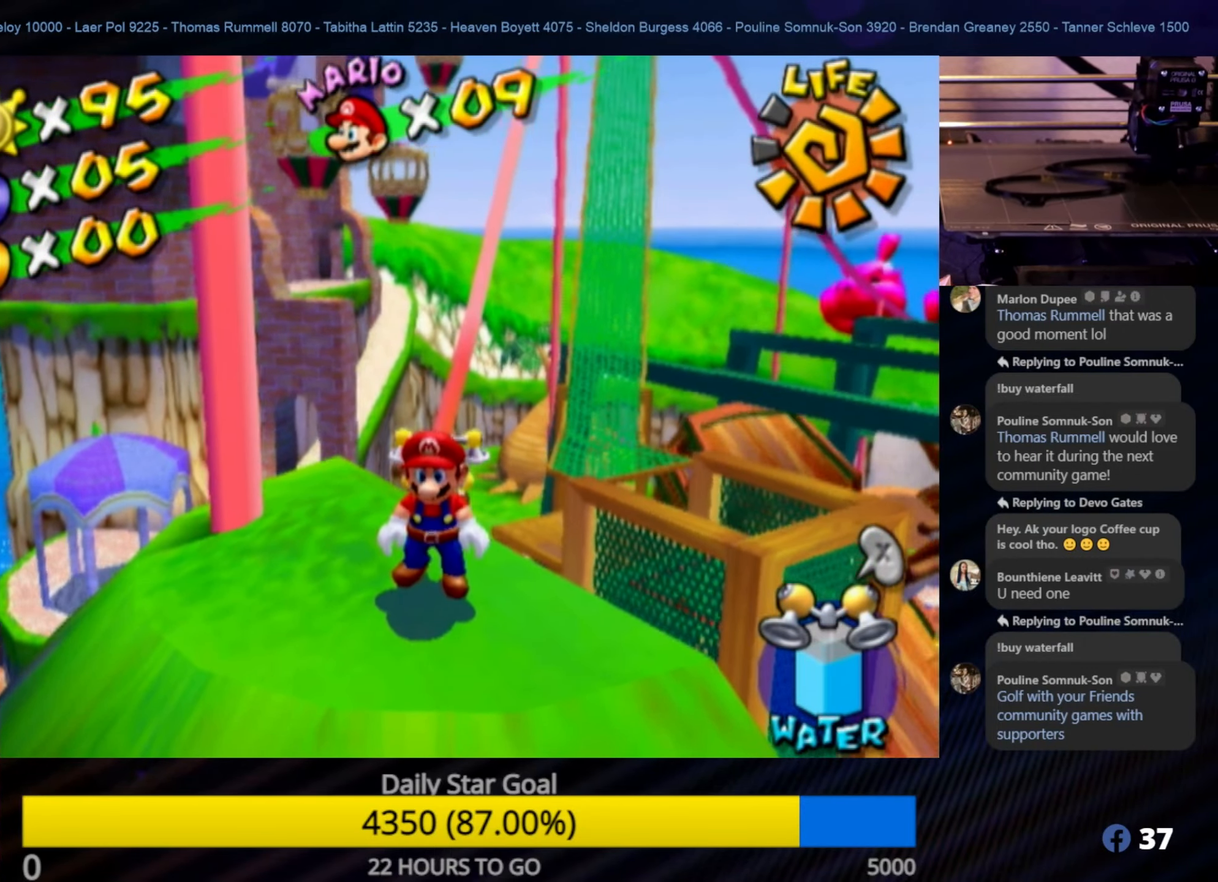
{"buttons": [], "left_stick": "center", "right_stick": "center", "events": [[34, "right_stick", "center"], [284, "right_stick", "left"], [417, "right_stick", "center"]]}
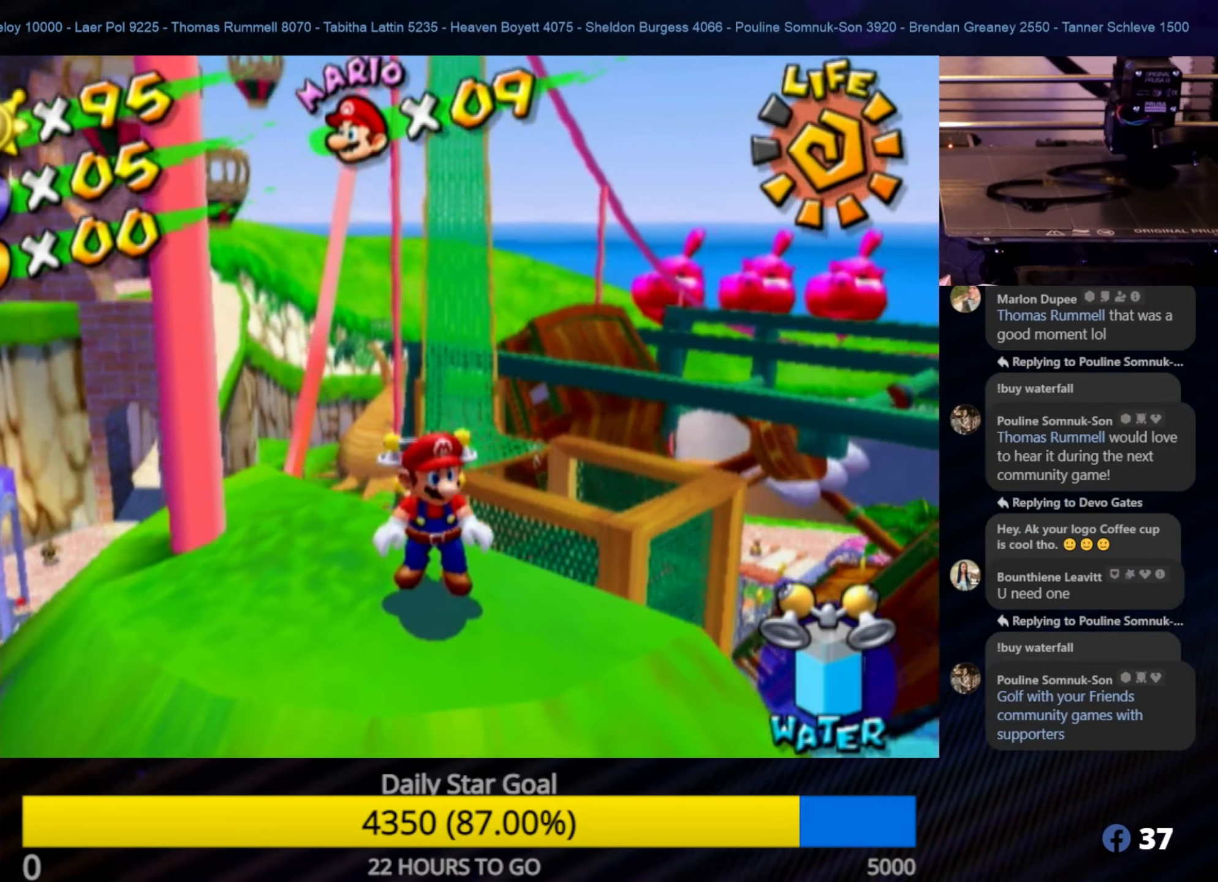
{"buttons": [], "left_stick": "center", "right_stick": "down", "events": [[334, "right_stick", "down"]]}
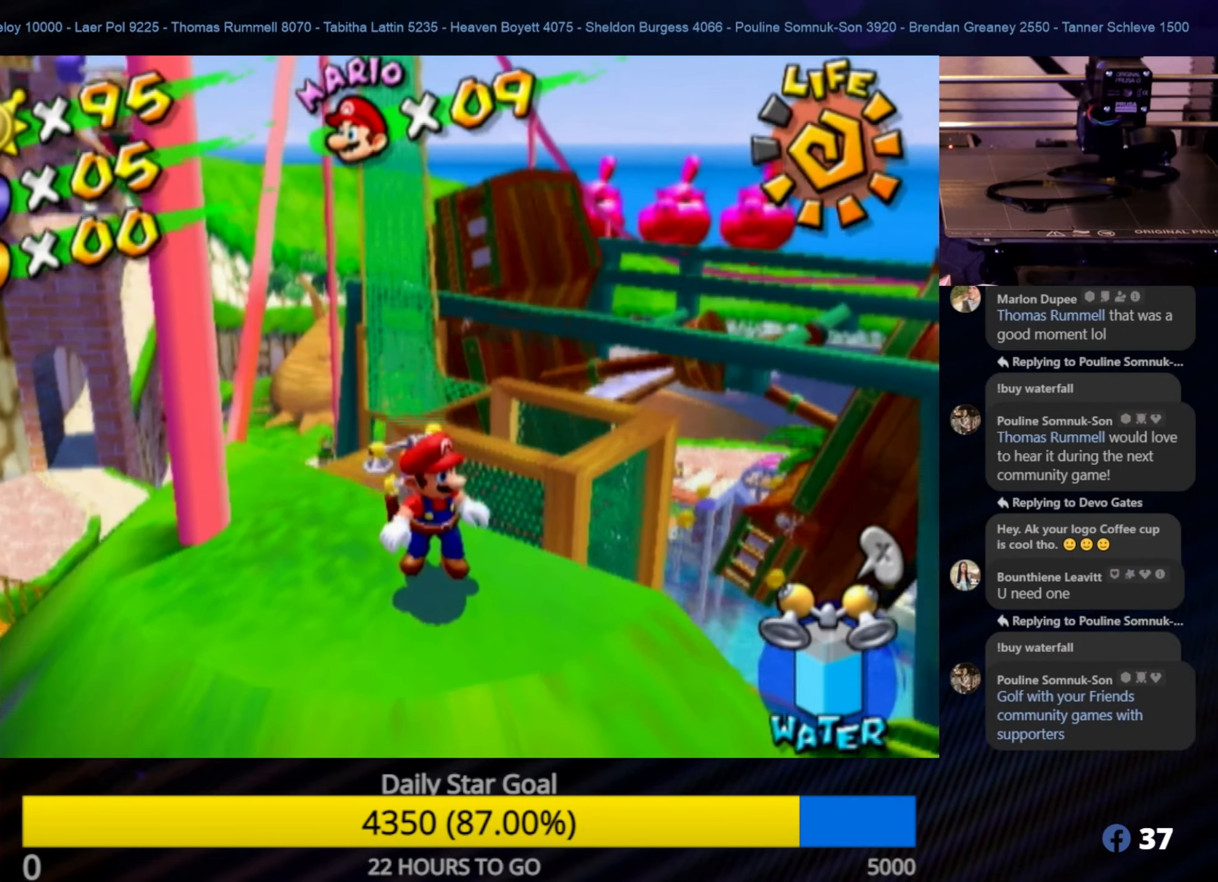
{"buttons": [], "left_stick": "center", "right_stick": "center", "events": [[50, "right_stick", "center"]]}
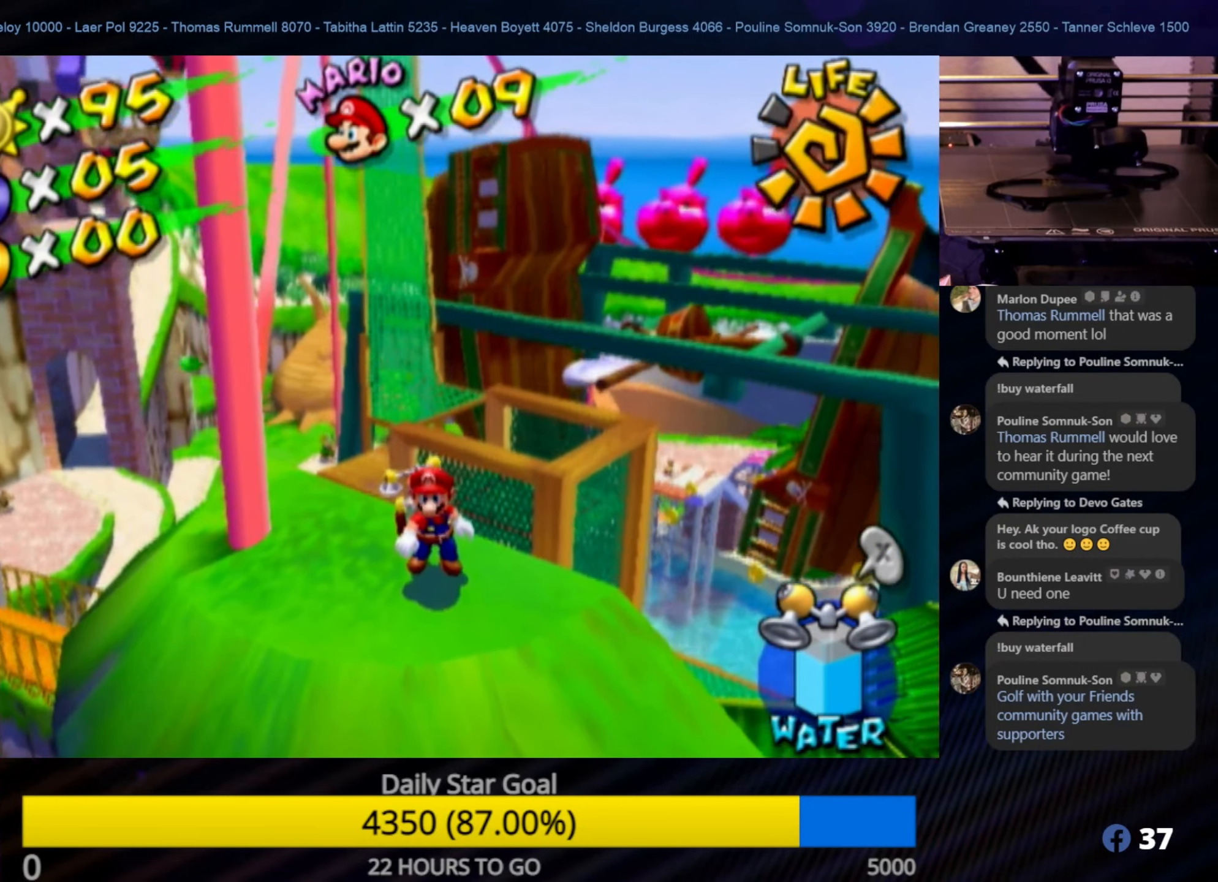
{"buttons": [], "left_stick": "center", "right_stick": "center", "events": [[117, "right_stick", "left"], [317, "right_stick", "center"]]}
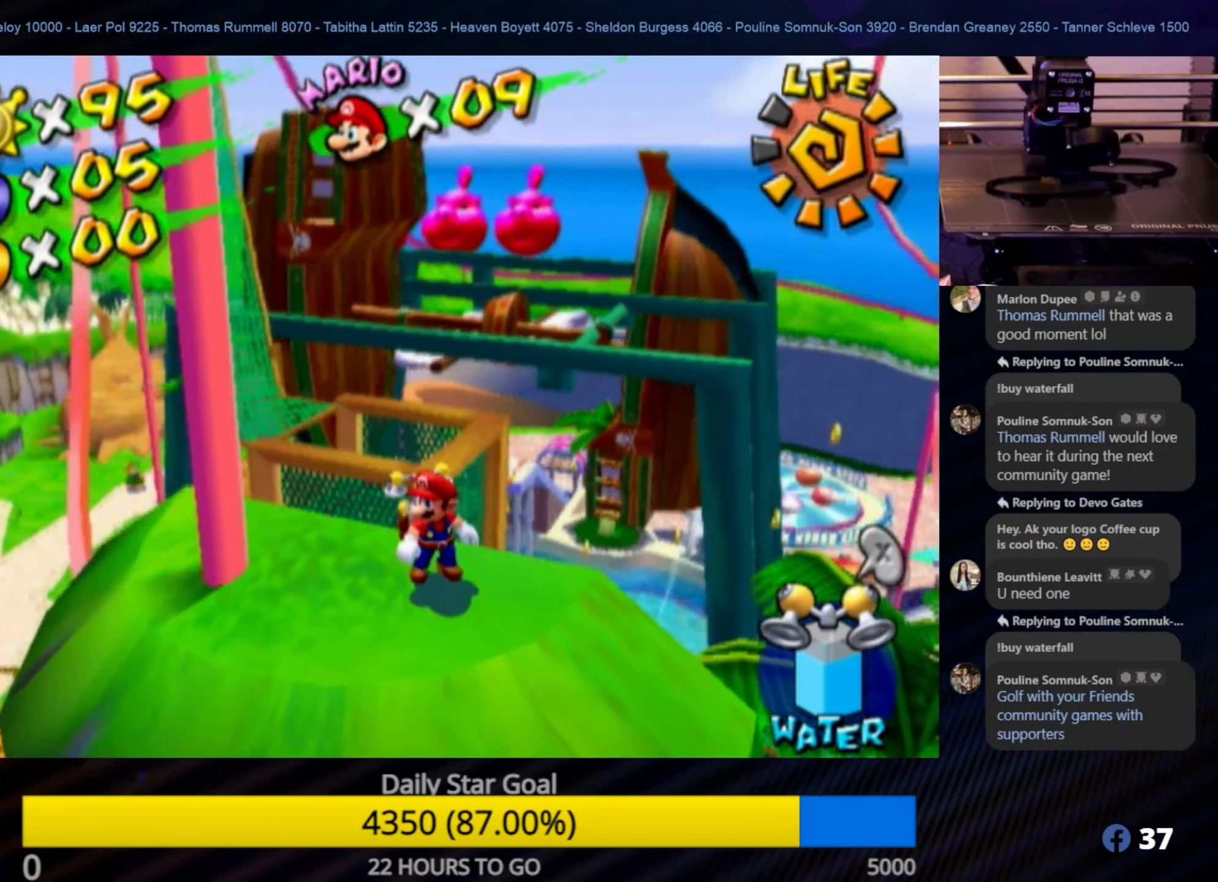
{"buttons": [], "left_stick": "center", "right_stick": "center", "events": [[184, "right_stick", "left"], [400, "right_stick", "center"]]}
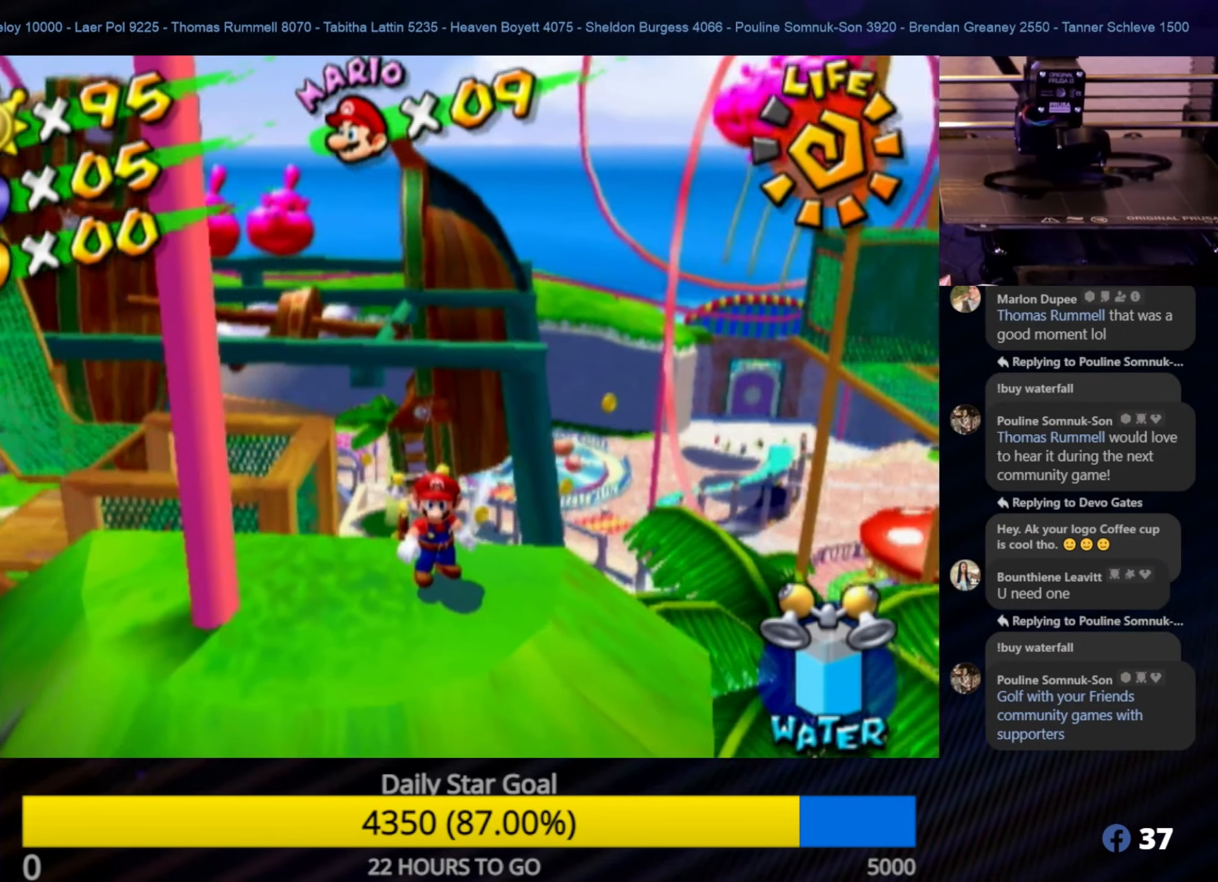
{"buttons": [], "left_stick": "center", "right_stick": "center", "events": []}
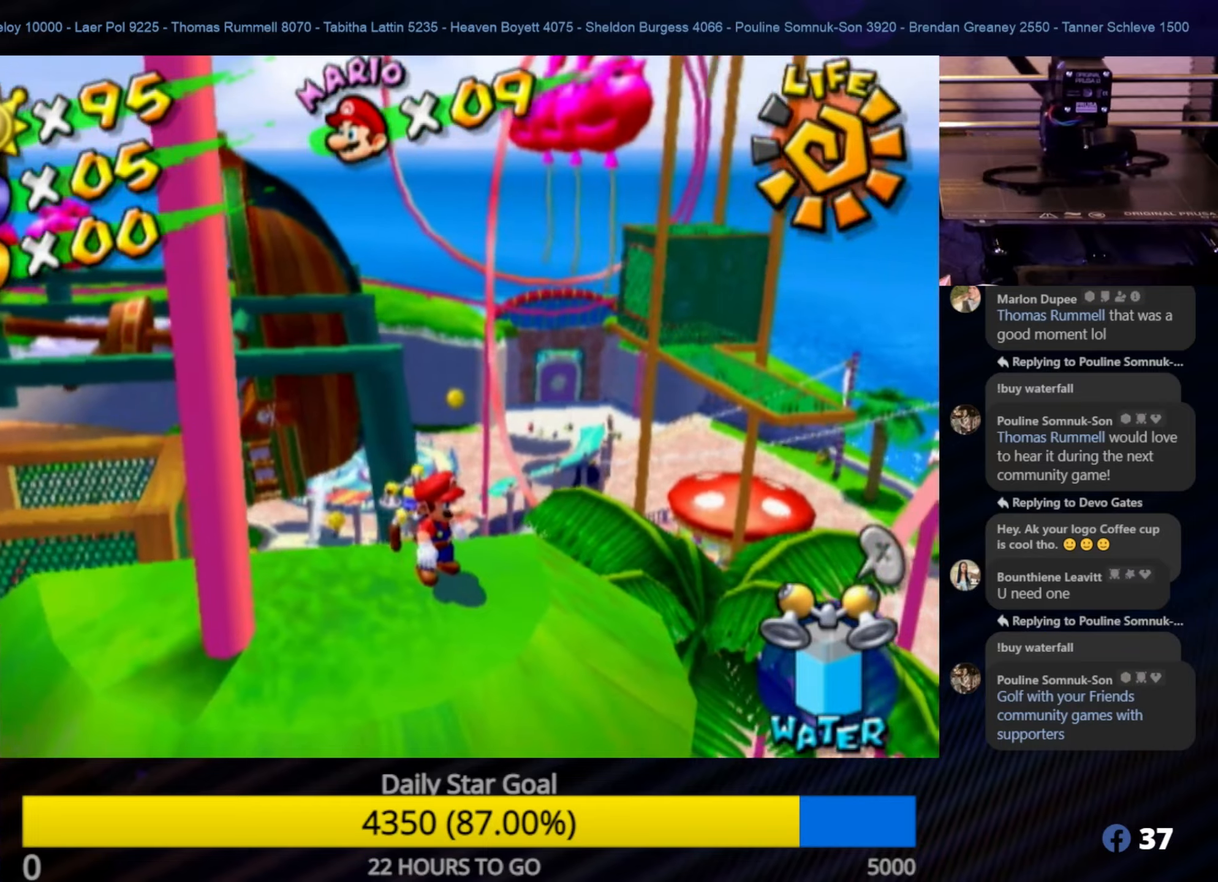
{"buttons": [], "left_stick": "center", "right_stick": "center", "events": []}
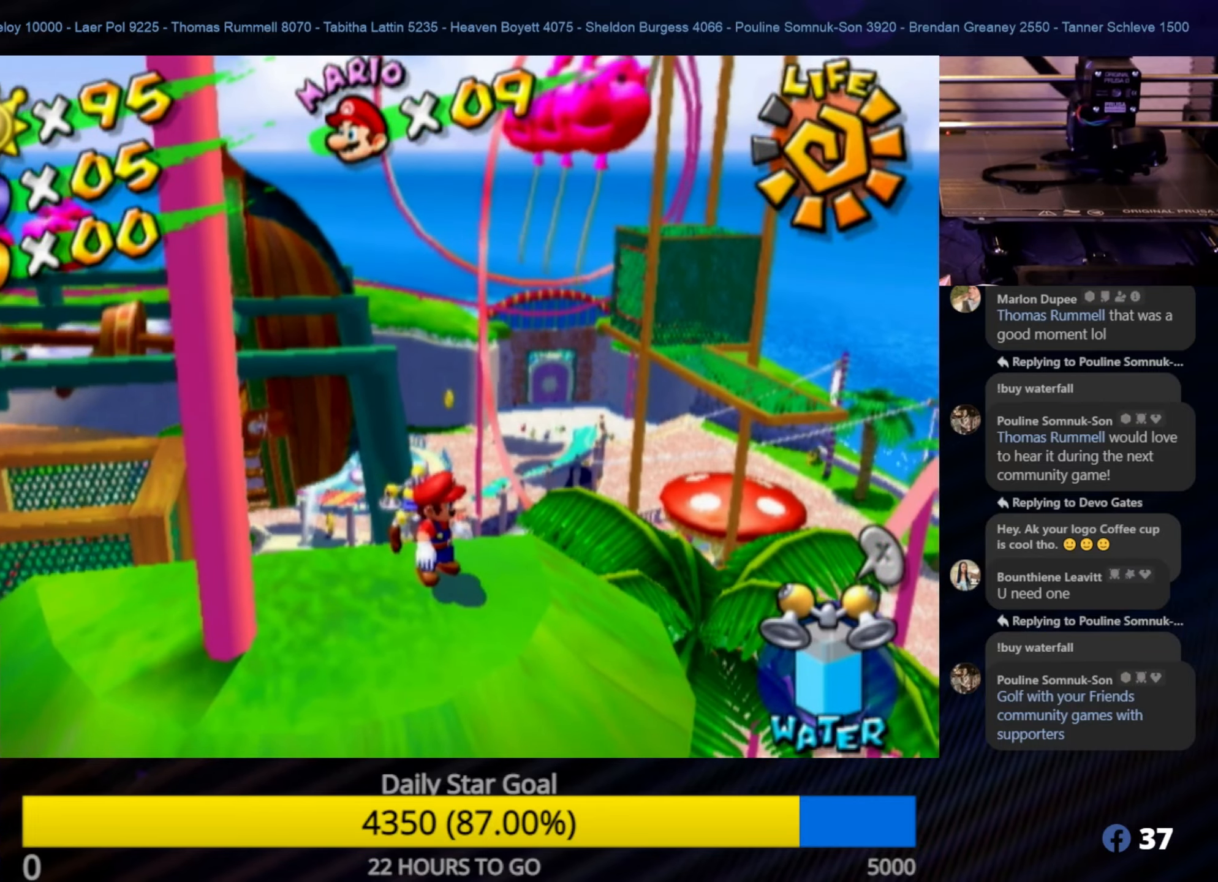
{"buttons": [], "left_stick": "center", "right_stick": "left", "events": [[416, "right_stick", "left"]]}
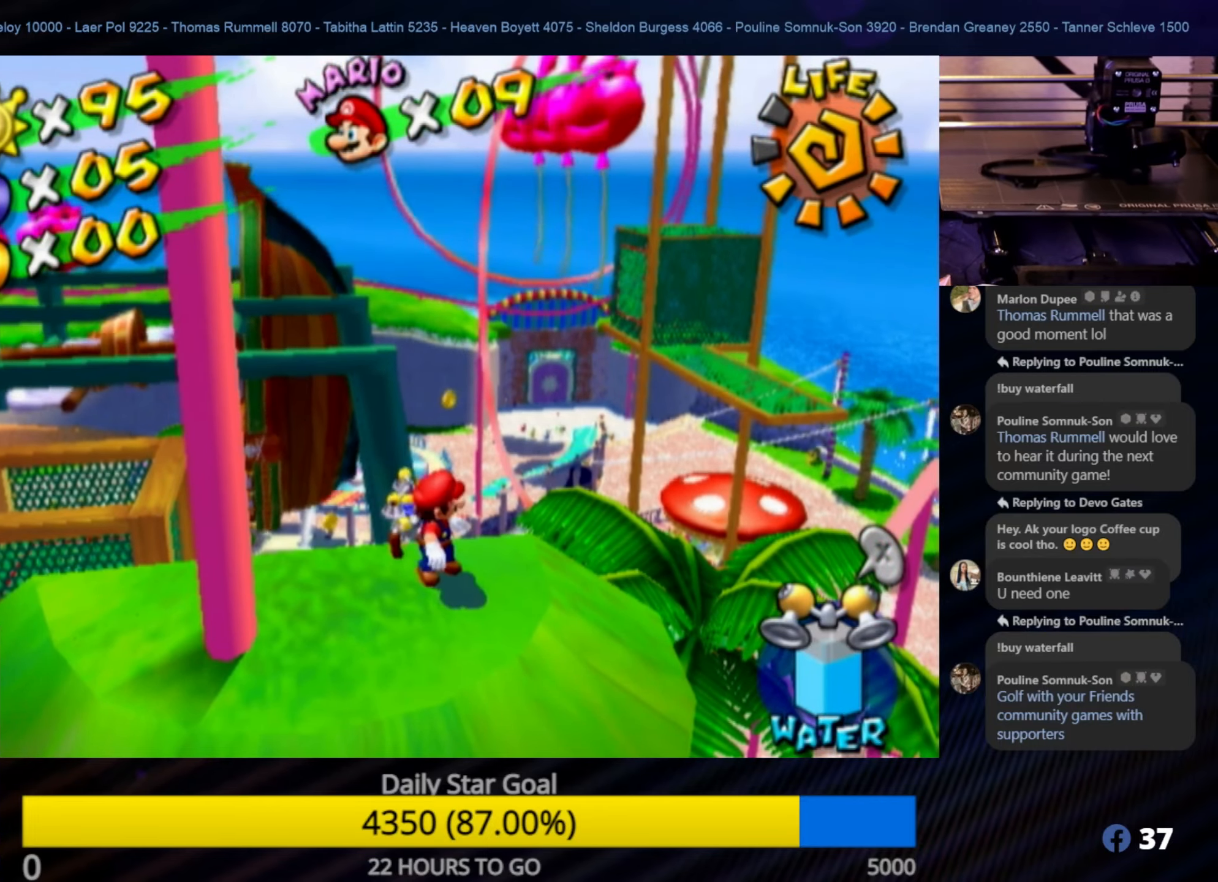
{"buttons": [], "left_stick": "down", "right_stick": "center", "events": [[183, "right_stick", "center"], [483, "left_stick", "down"]]}
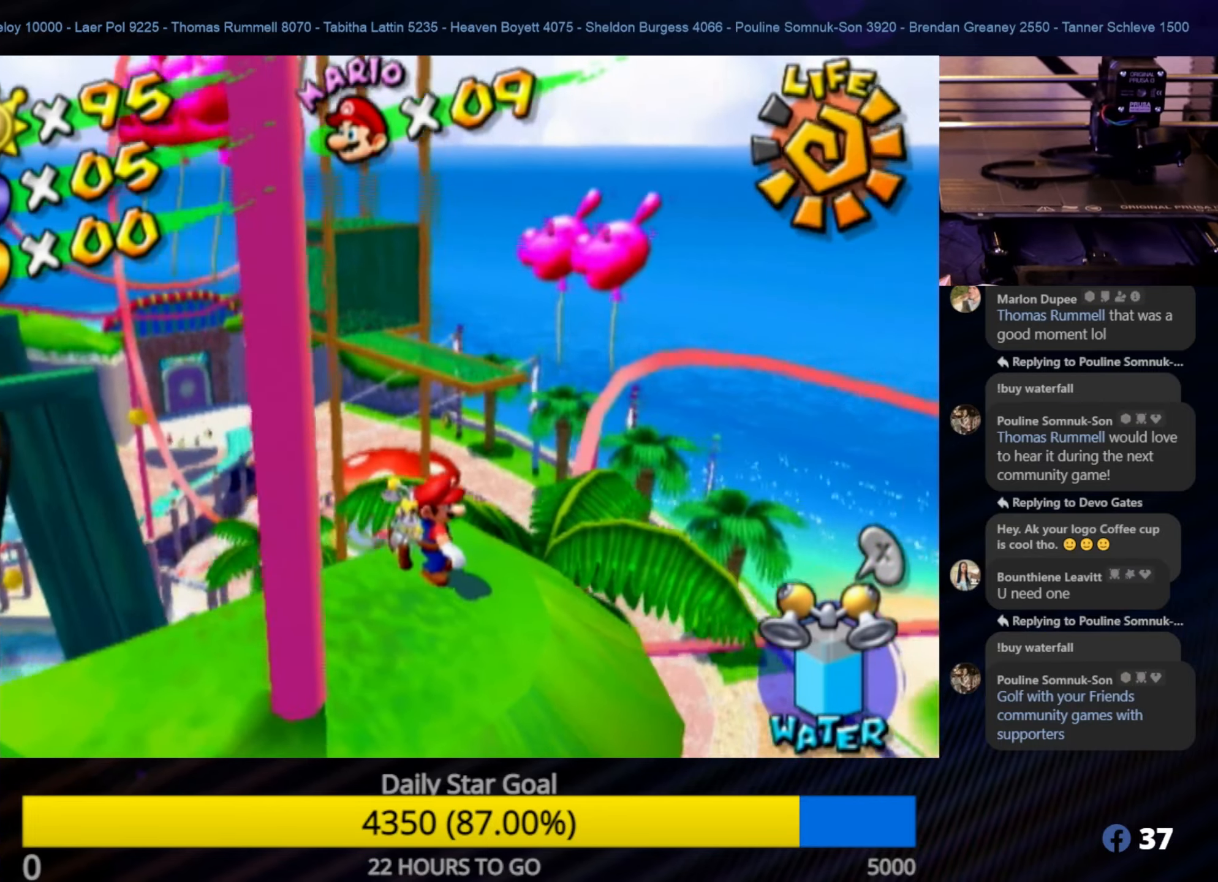
{"buttons": [], "left_stick": "up", "right_stick": "center", "events": [[283, "left_stick", "up"]]}
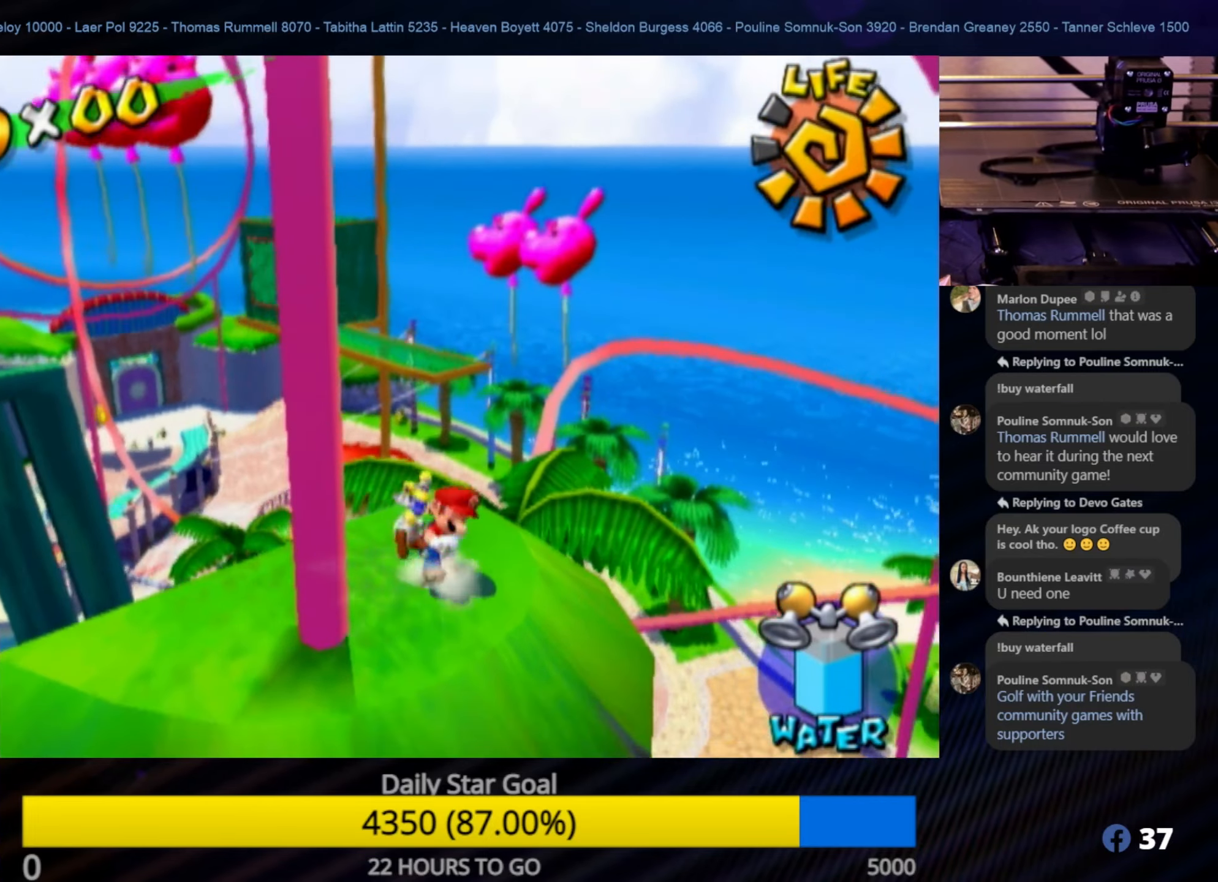
{"buttons": [], "left_stick": "up", "right_stick": "center", "events": [[266, "A", "down"], [466, "A", "up"]]}
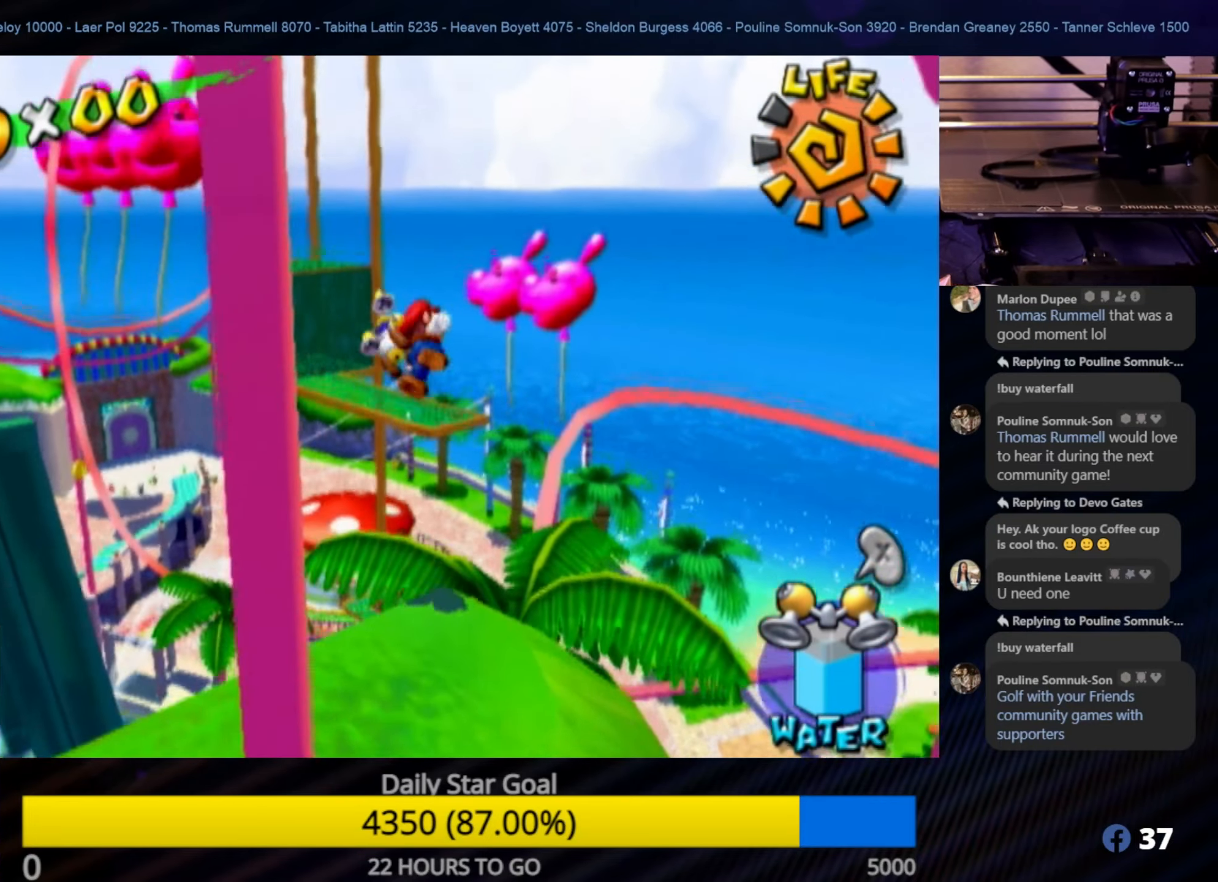
{"buttons": ["R1"], "left_stick": "up", "right_stick": "center", "events": [[66, "R1", "down"], [66, "left_stick", "up-right"], [316, "left_stick", "up"]]}